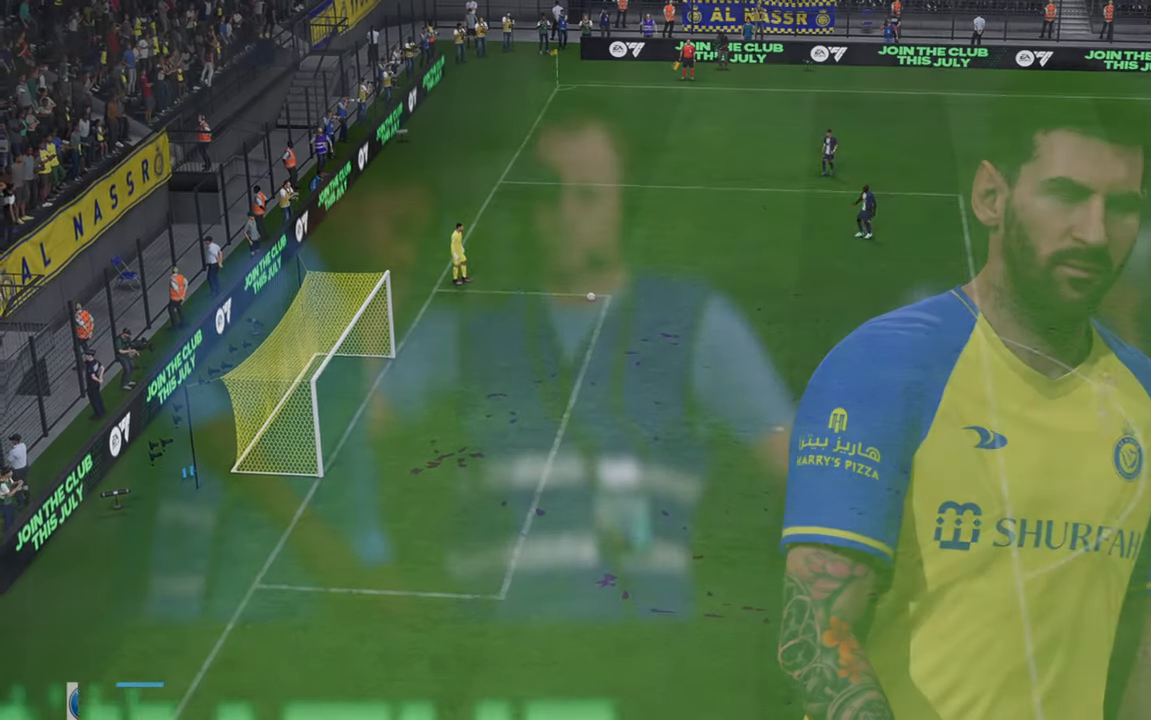
Gameplay with a controller (Xbox layout); each line is a JSON object with the inputs held at the frame after it. "events" lists button and stick changes between this image and that frame as [ms after this image, input, new state], when the widget could be followed in between. Not read: L3 R3.
{"buttons": ["R2"], "left_stick": "center", "right_stick": "center", "events": [[400, "R2", "down"]]}
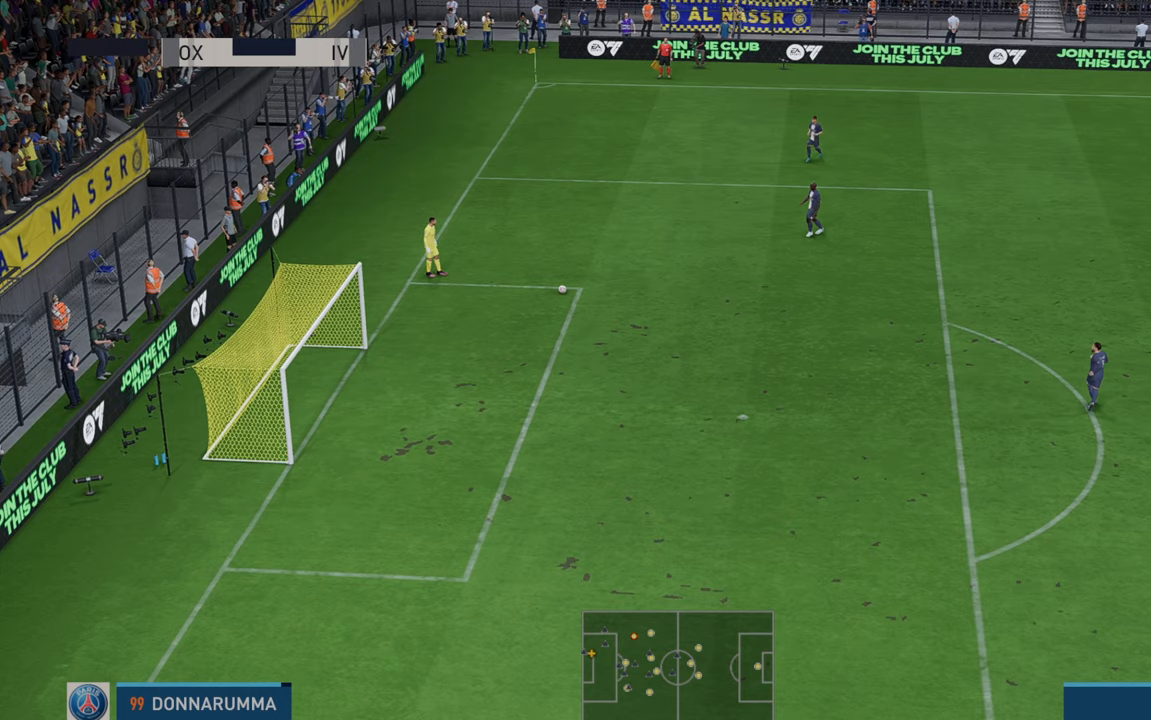
{"buttons": ["R2"], "left_stick": "left", "right_stick": "center", "events": [[150, "left_stick", "left"]]}
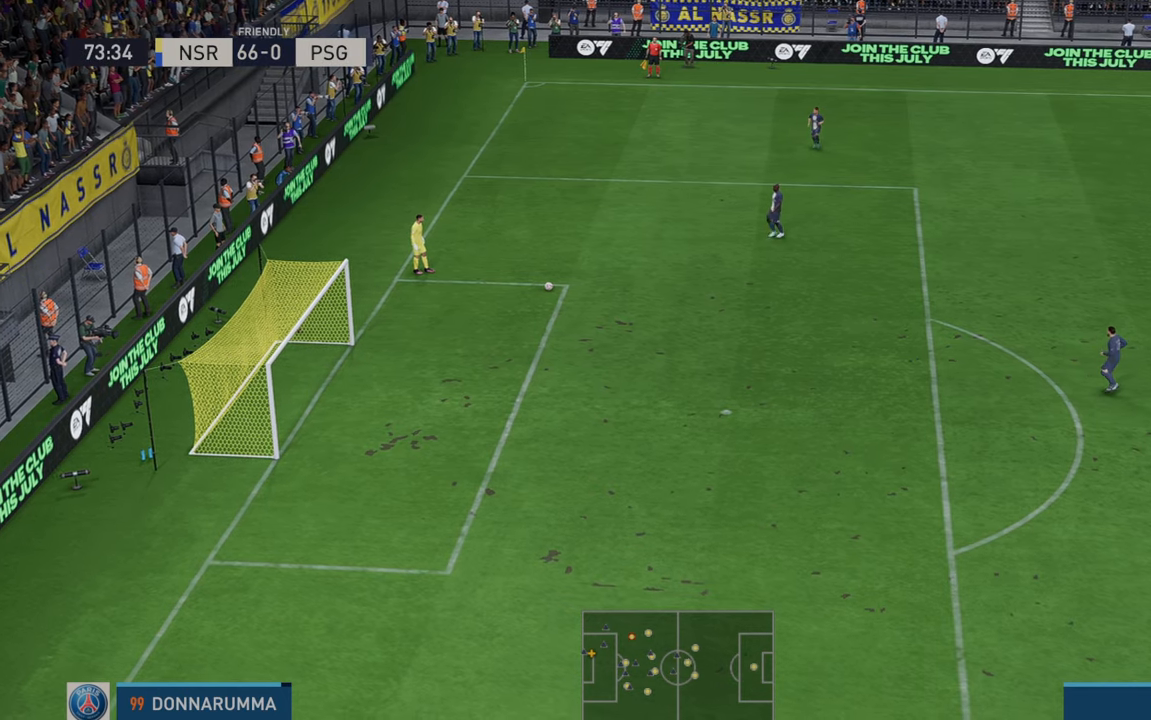
{"buttons": ["R2"], "left_stick": "left", "right_stick": "center", "events": []}
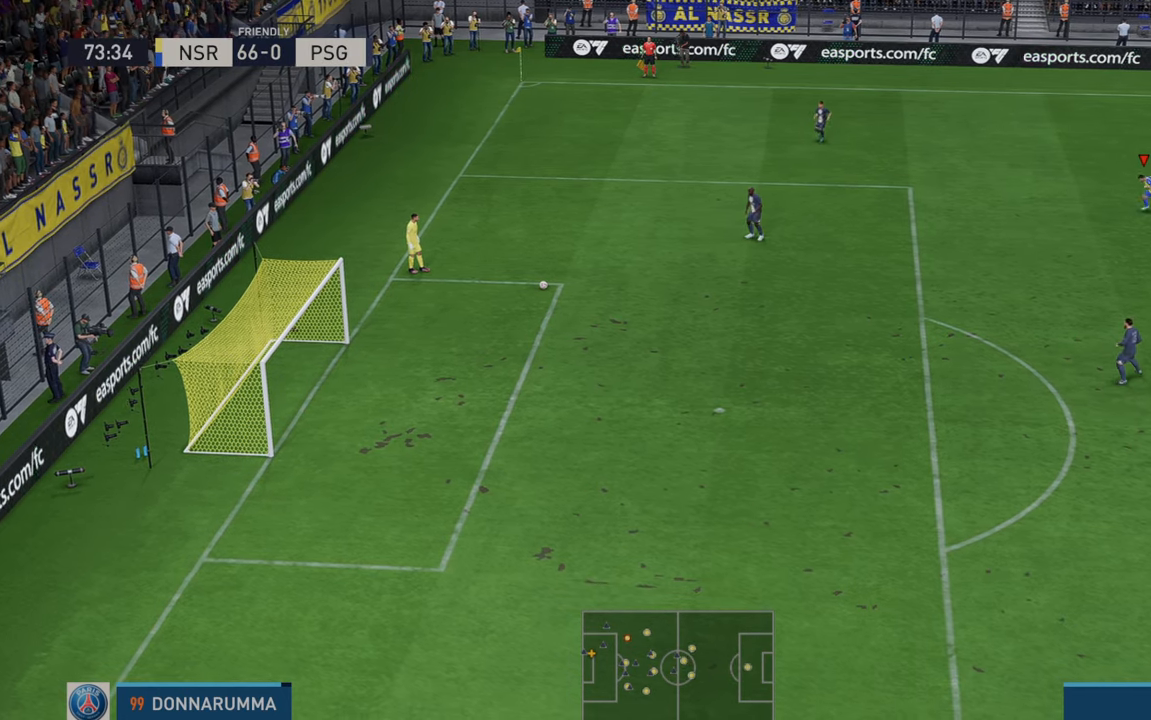
{"buttons": ["R2"], "left_stick": "left", "right_stick": "center", "events": []}
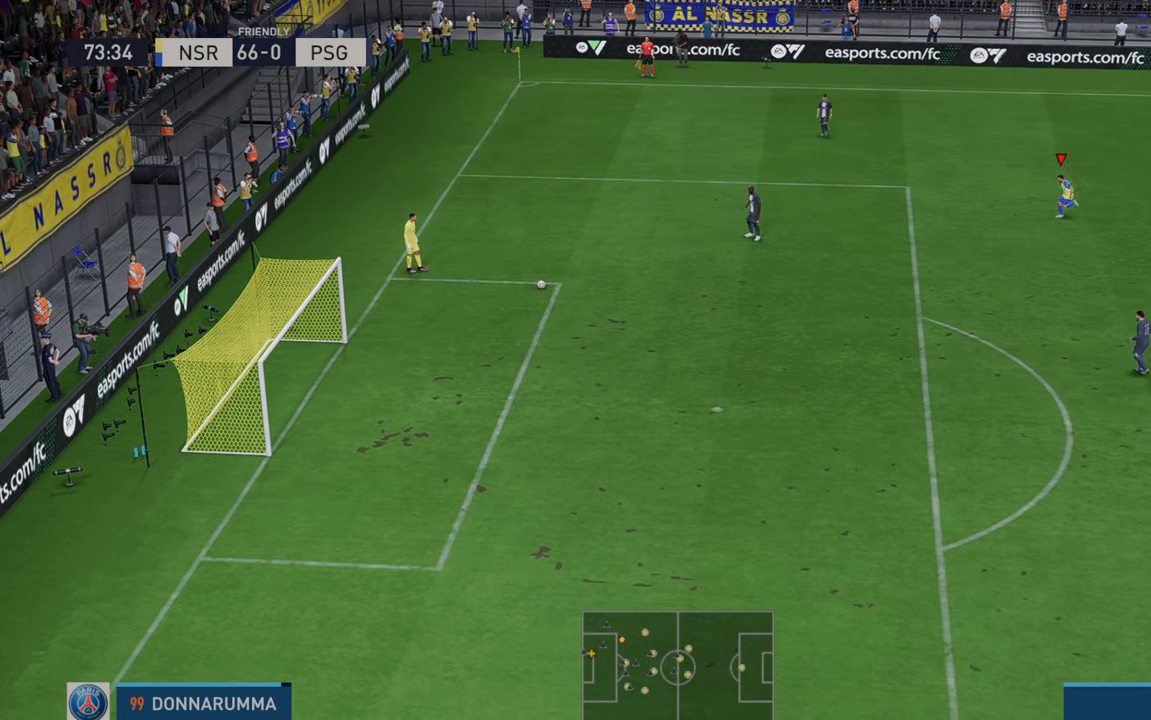
{"buttons": ["R2"], "left_stick": "left", "right_stick": "center", "events": []}
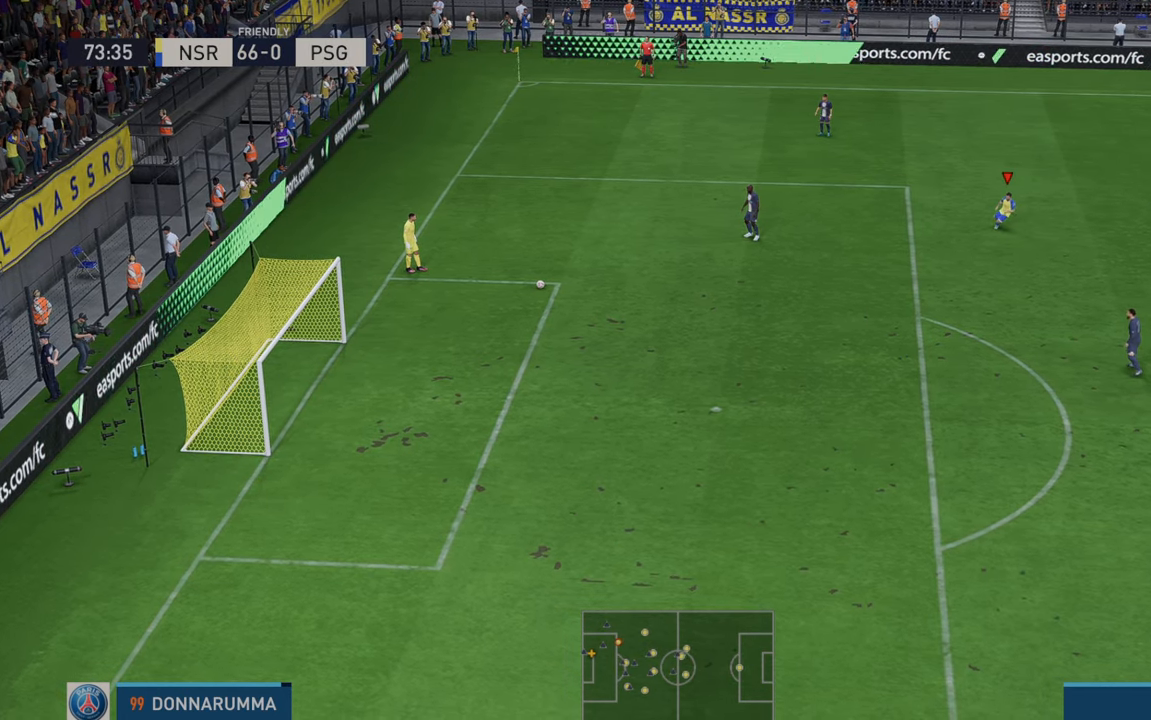
{"buttons": ["R2"], "left_stick": "down", "right_stick": "center", "events": [[133, "left_stick", "center"], [450, "left_stick", "down"]]}
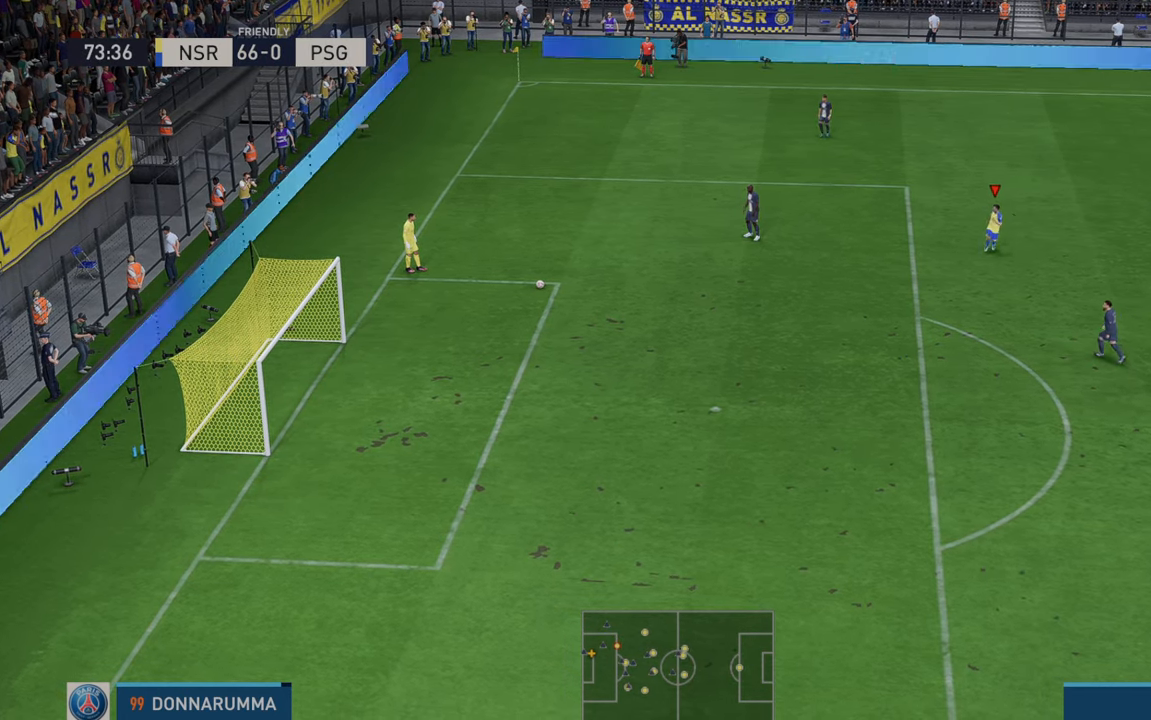
{"buttons": ["R2"], "left_stick": "left", "right_stick": "center", "events": [[100, "left_stick", "left"]]}
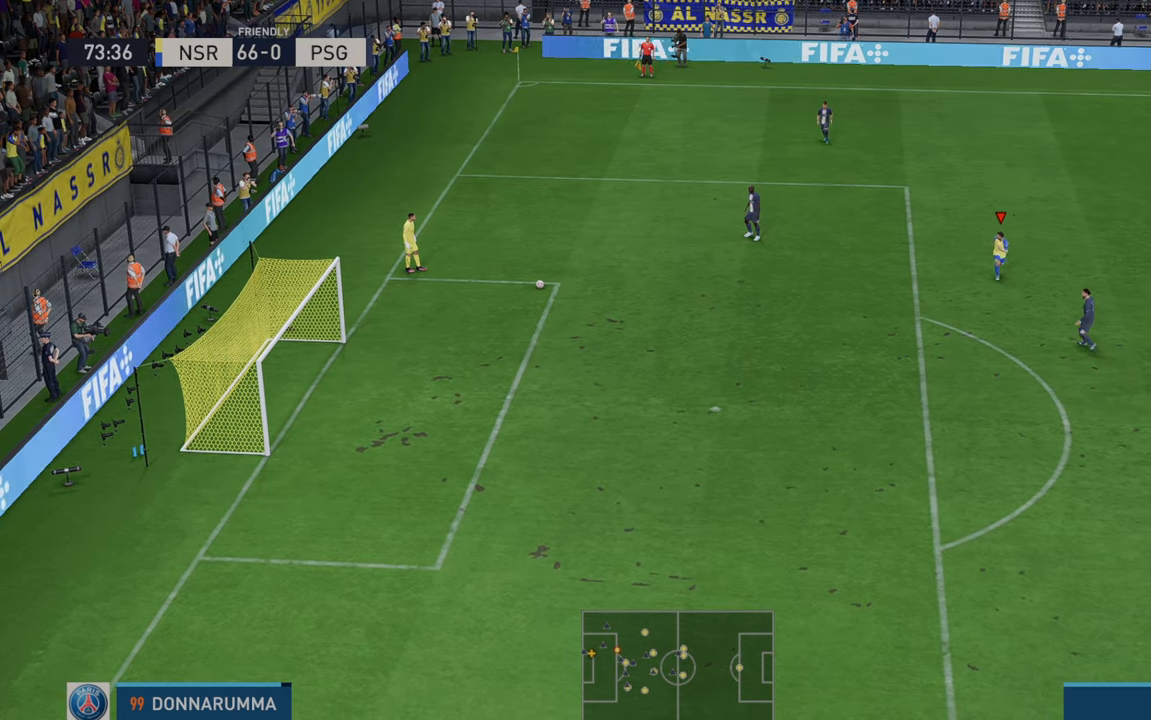
{"buttons": ["R2"], "left_stick": "left", "right_stick": "center", "events": []}
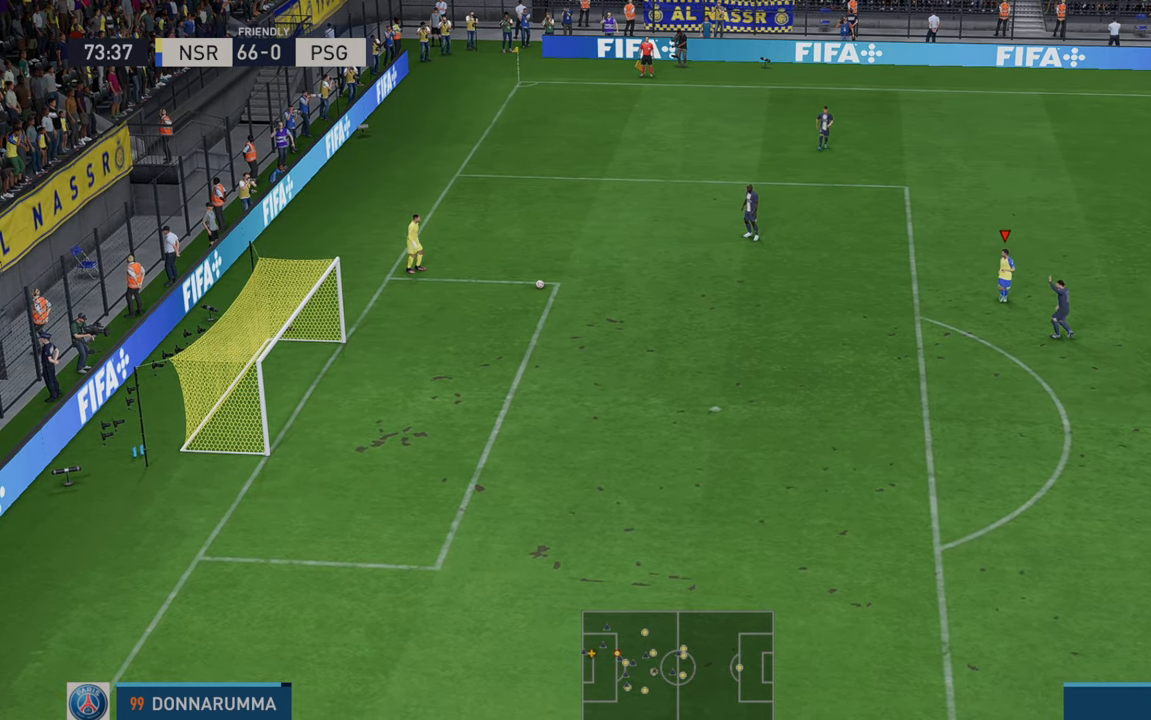
{"buttons": ["R2"], "left_stick": "left", "right_stick": "center", "events": []}
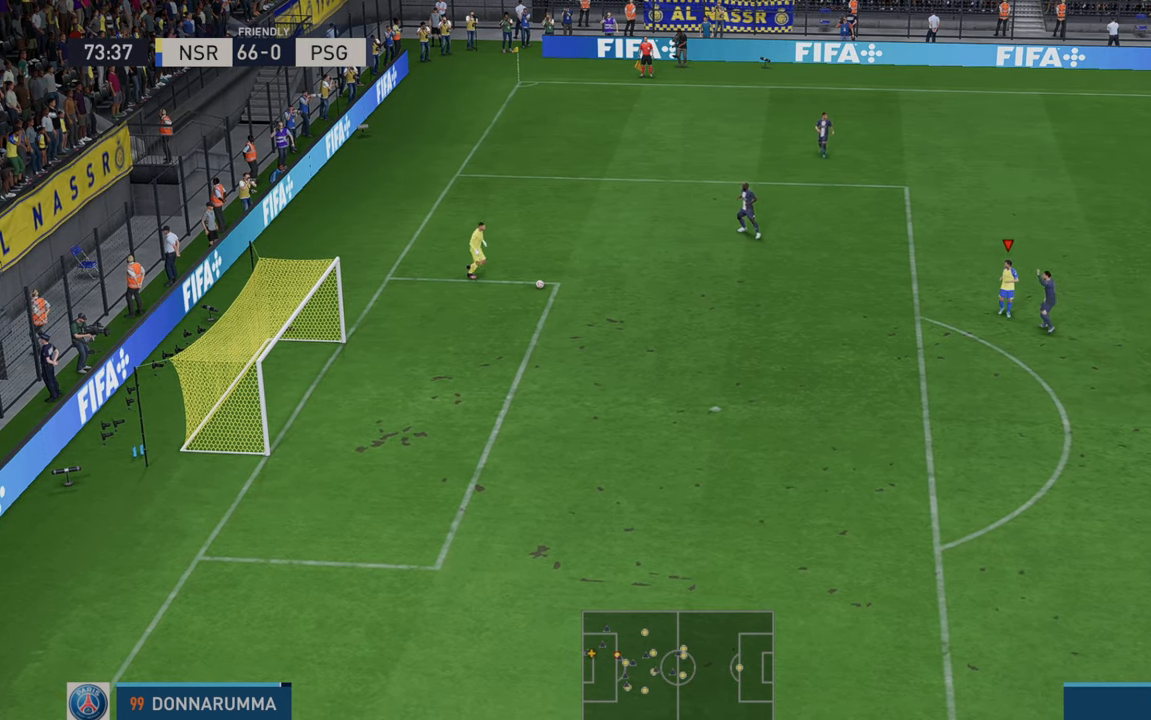
{"buttons": ["R2"], "left_stick": "up-left", "right_stick": "center", "events": [[433, "left_stick", "up-left"]]}
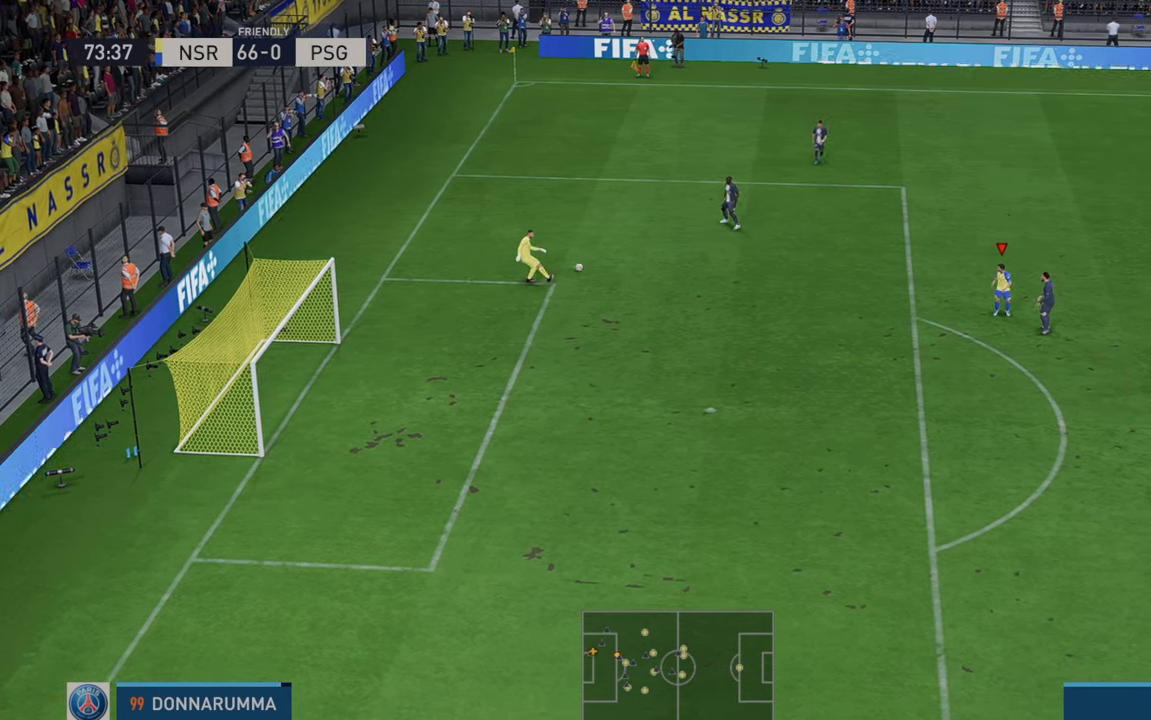
{"buttons": ["R2"], "left_stick": "up-left", "right_stick": "center", "events": []}
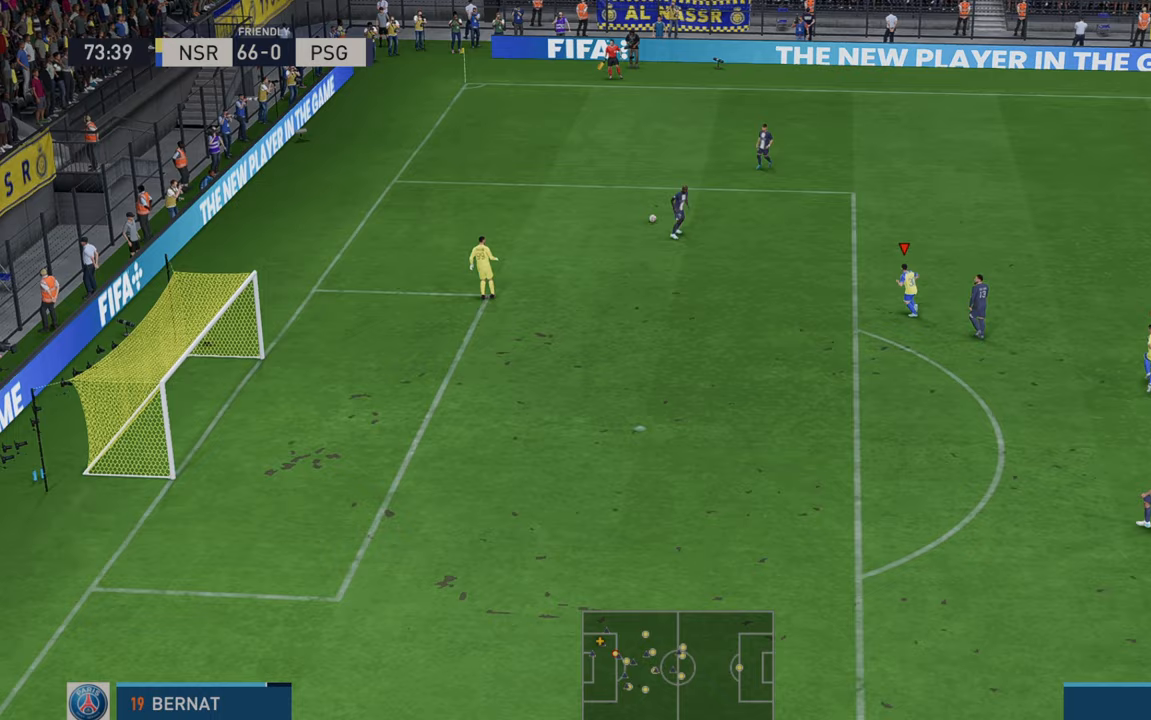
{"buttons": ["R2"], "left_stick": "up", "right_stick": "center", "events": [[333, "left_stick", "up"]]}
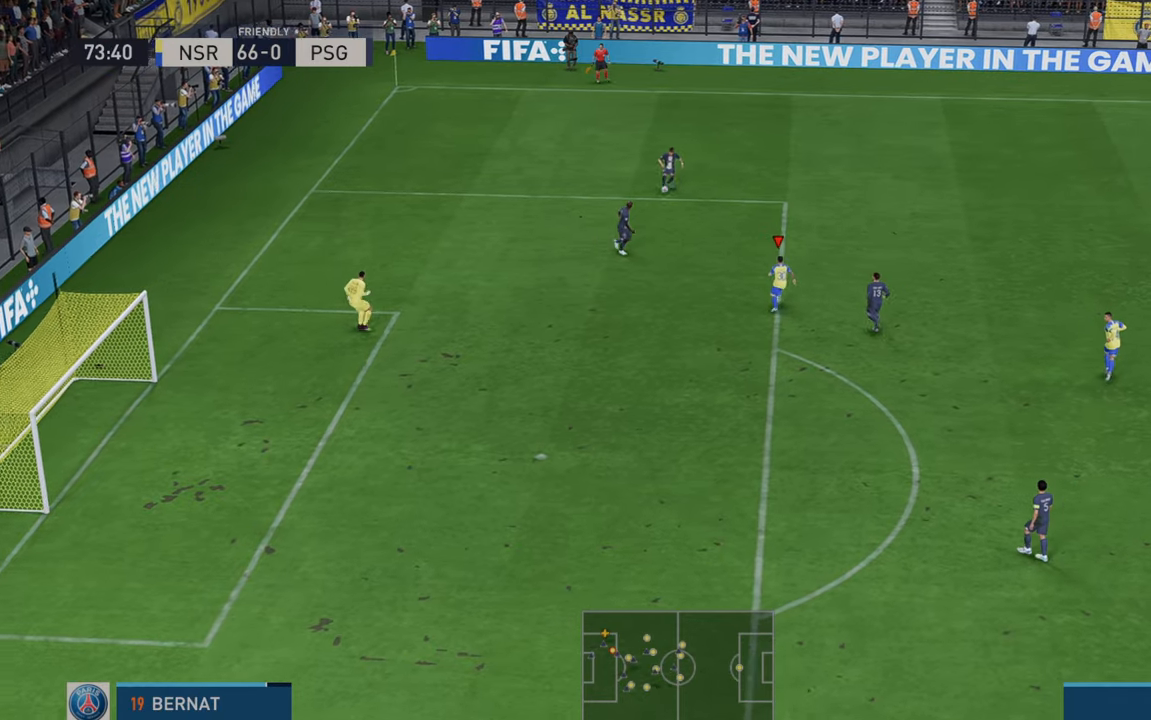
{"buttons": ["R2"], "left_stick": "up-right", "right_stick": "center", "events": [[133, "left_stick", "up-right"]]}
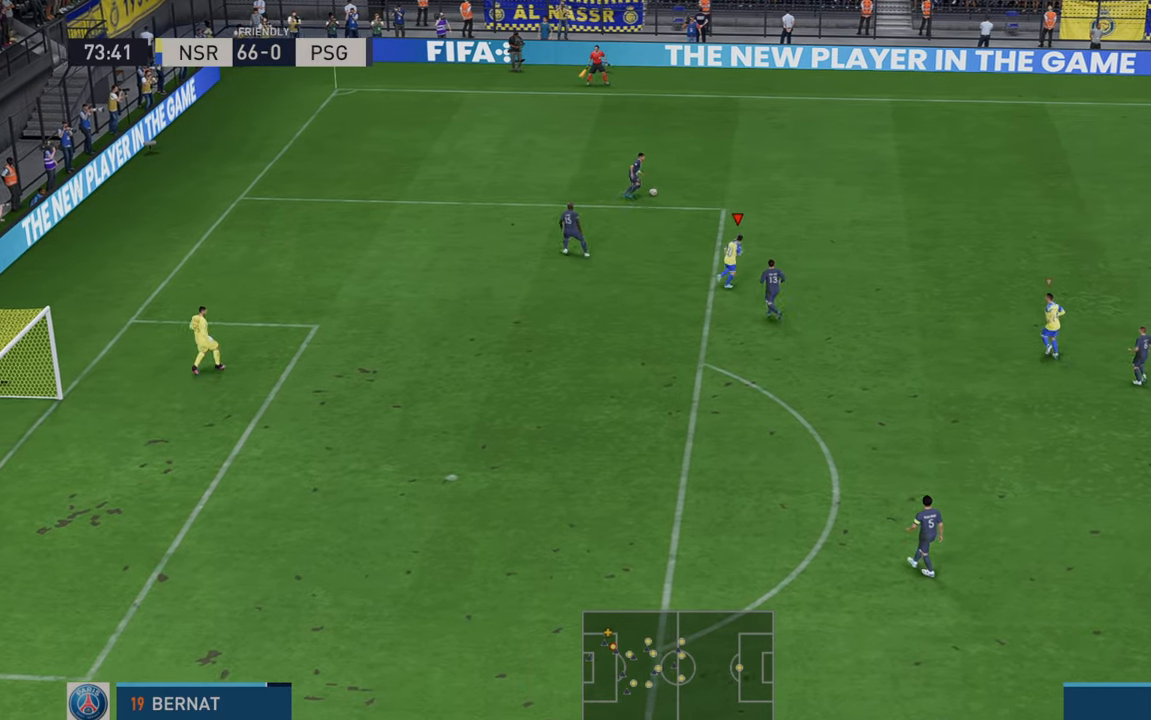
{"buttons": ["R2"], "left_stick": "up", "right_stick": "center", "events": [[417, "left_stick", "up"]]}
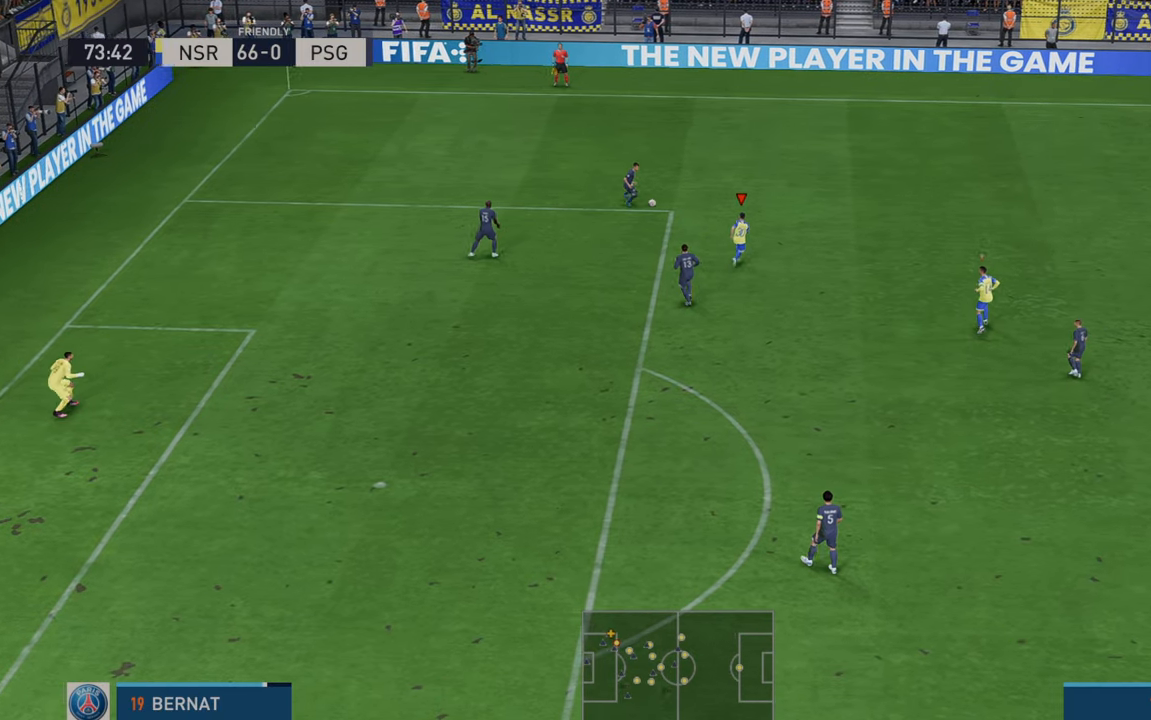
{"buttons": ["R2"], "left_stick": "down", "right_stick": "center", "events": [[217, "left_stick", "left"], [350, "left_stick", "down-left"], [483, "left_stick", "down"]]}
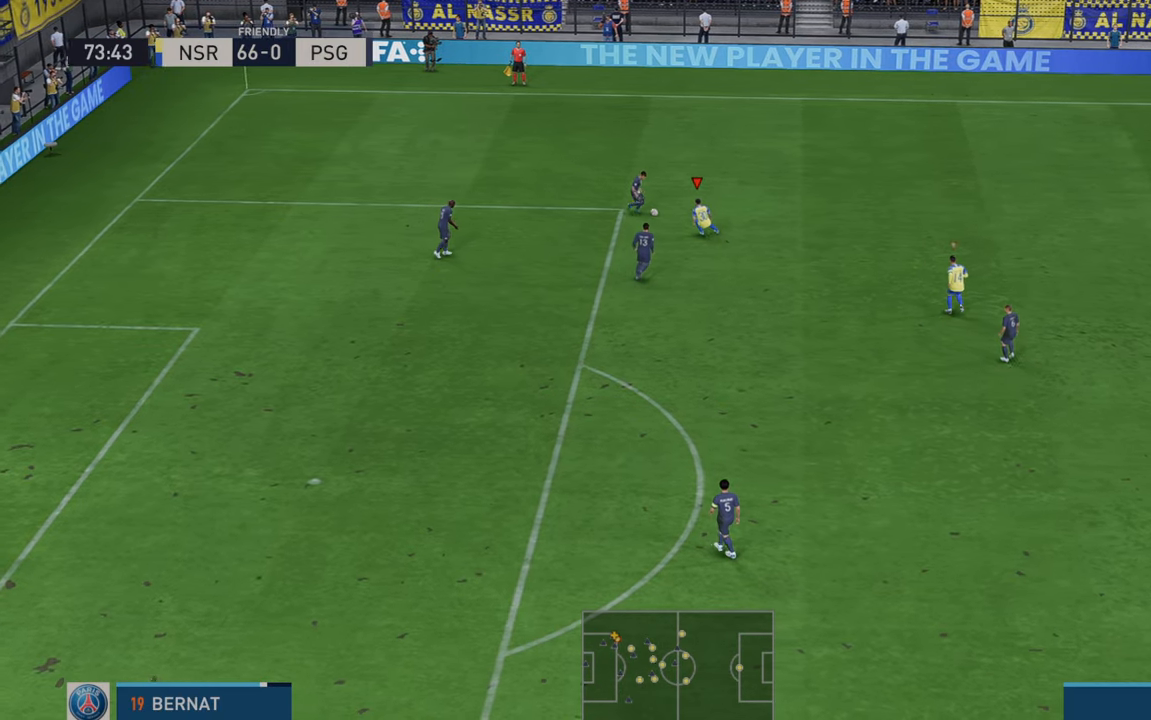
{"buttons": ["R2"], "left_stick": "right", "right_stick": "center", "events": [[150, "left_stick", "right"], [250, "left_stick", "up-right"], [467, "left_stick", "right"]]}
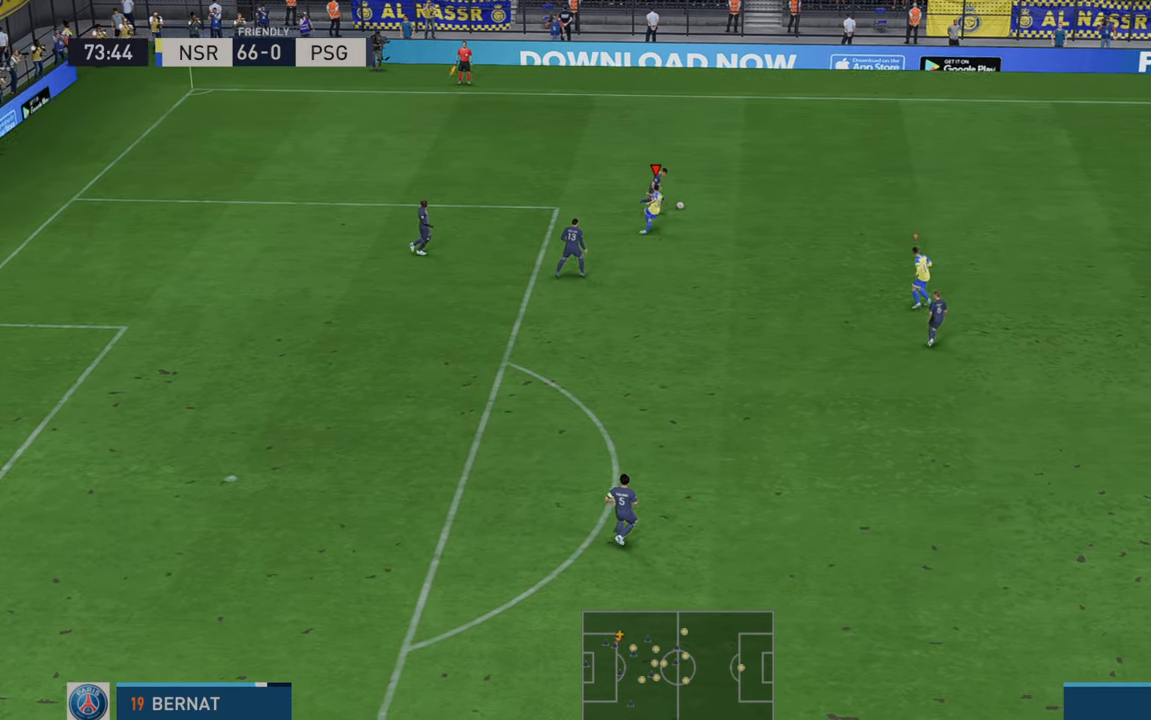
{"buttons": ["R2"], "left_stick": "right", "right_stick": "center", "events": []}
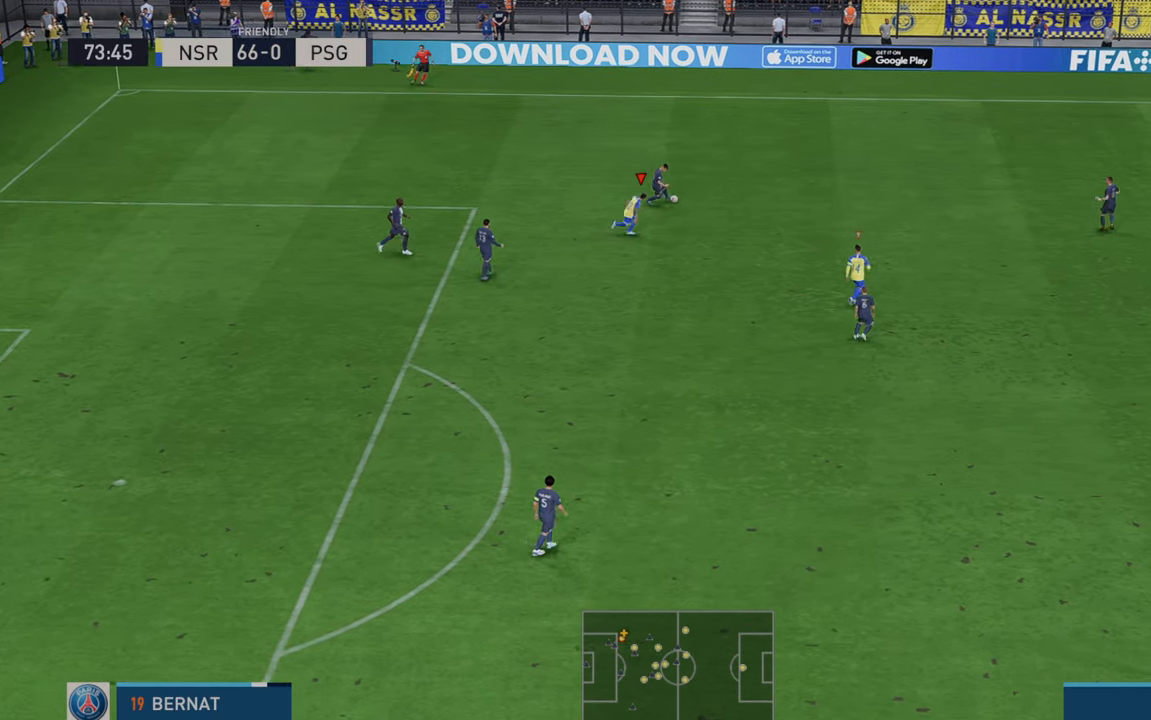
{"buttons": ["R2"], "left_stick": "right", "right_stick": "center", "events": []}
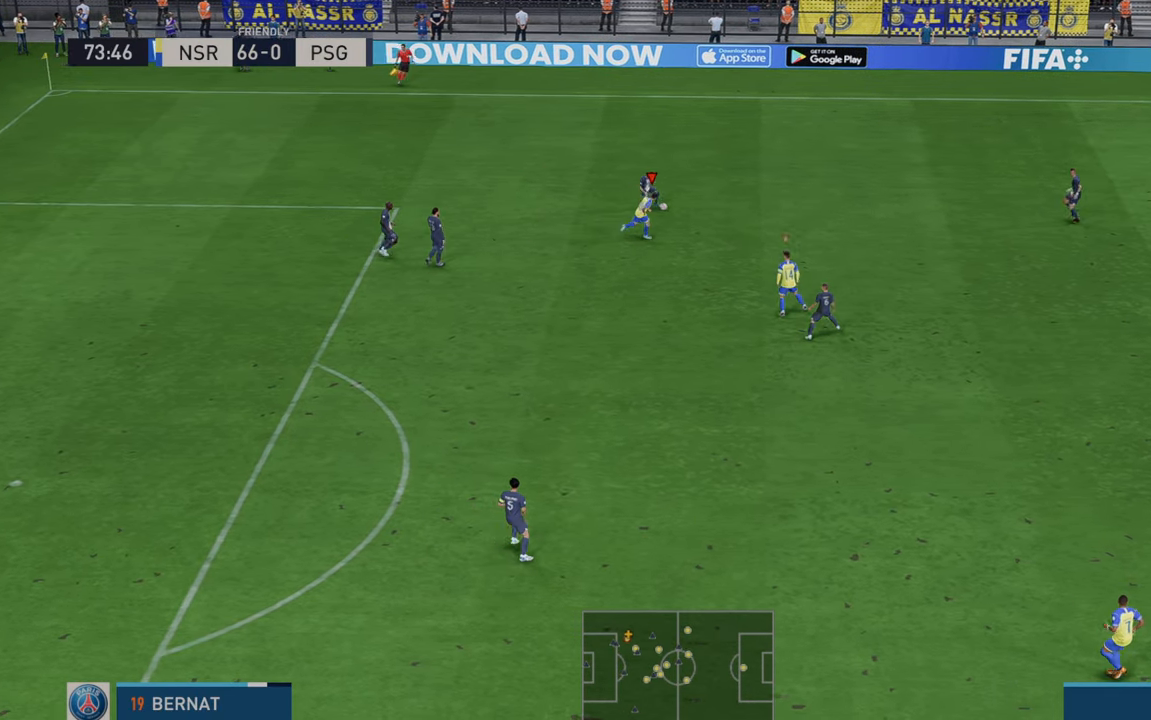
{"buttons": ["R2"], "left_stick": "up-right", "right_stick": "center", "events": [[183, "left_stick", "up-right"]]}
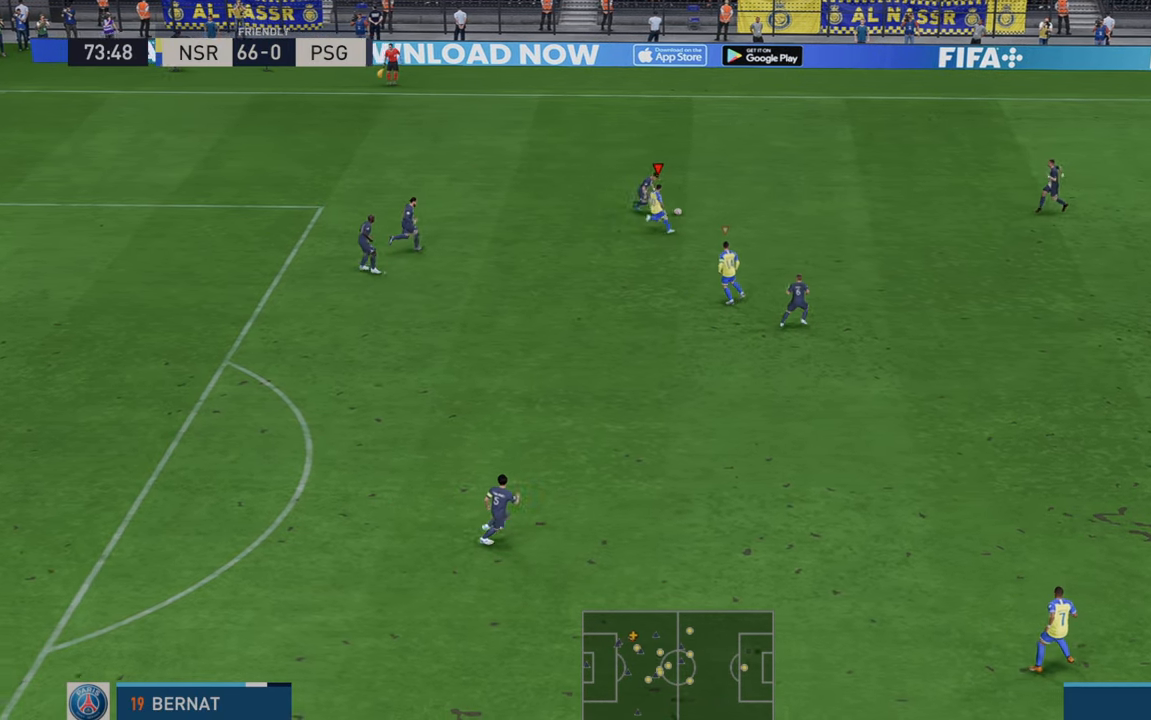
{"buttons": ["R2"], "left_stick": "right", "right_stick": "center", "events": [[350, "left_stick", "right"]]}